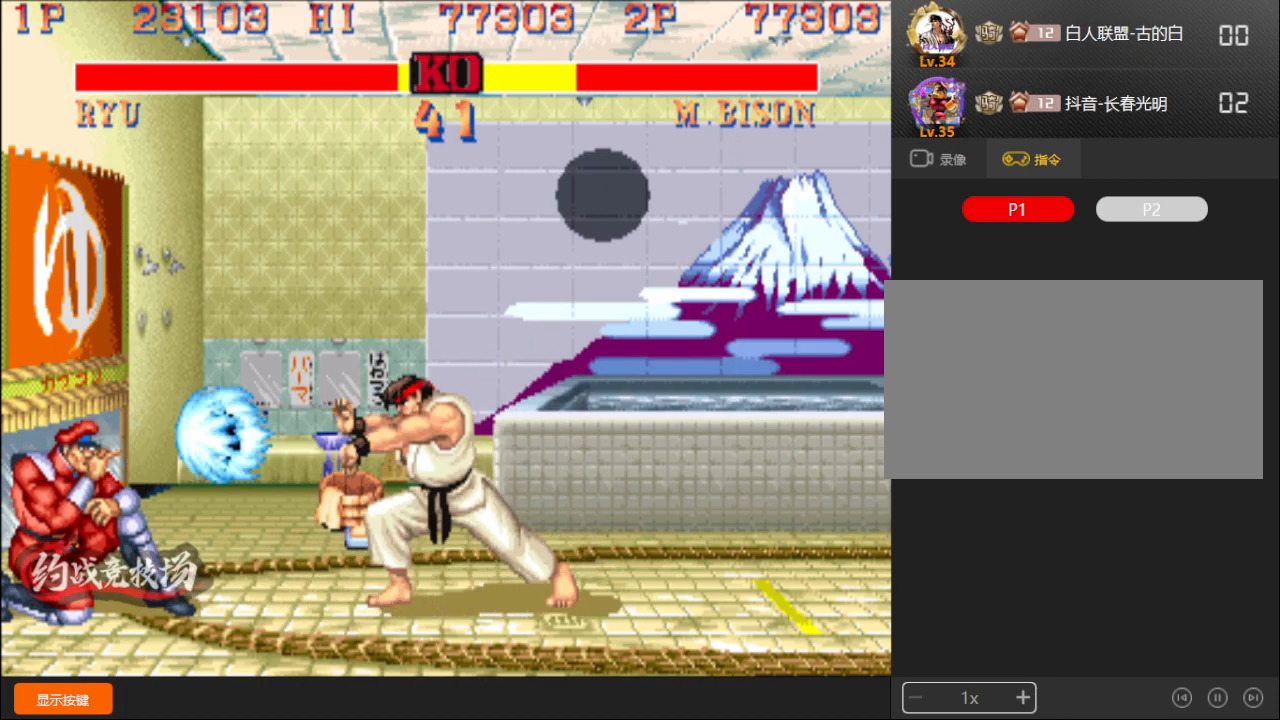
Gameplay with a controller (arcade stick); each line is a JSON object with the inputs held at the frame after it. "events" lists button and stick changes between this image and that frame as [ms after this image, input, new state], when the widget could be followed in between. Not read: L3 R3.
{"buttons": [], "left_stick": "down-right", "events": [[250, "left_stick", "down-left"], [300, "left_stick", "left"], [433, "A", "down"], [467, "left_stick", "down-right"], [500, "A", "up"]]}
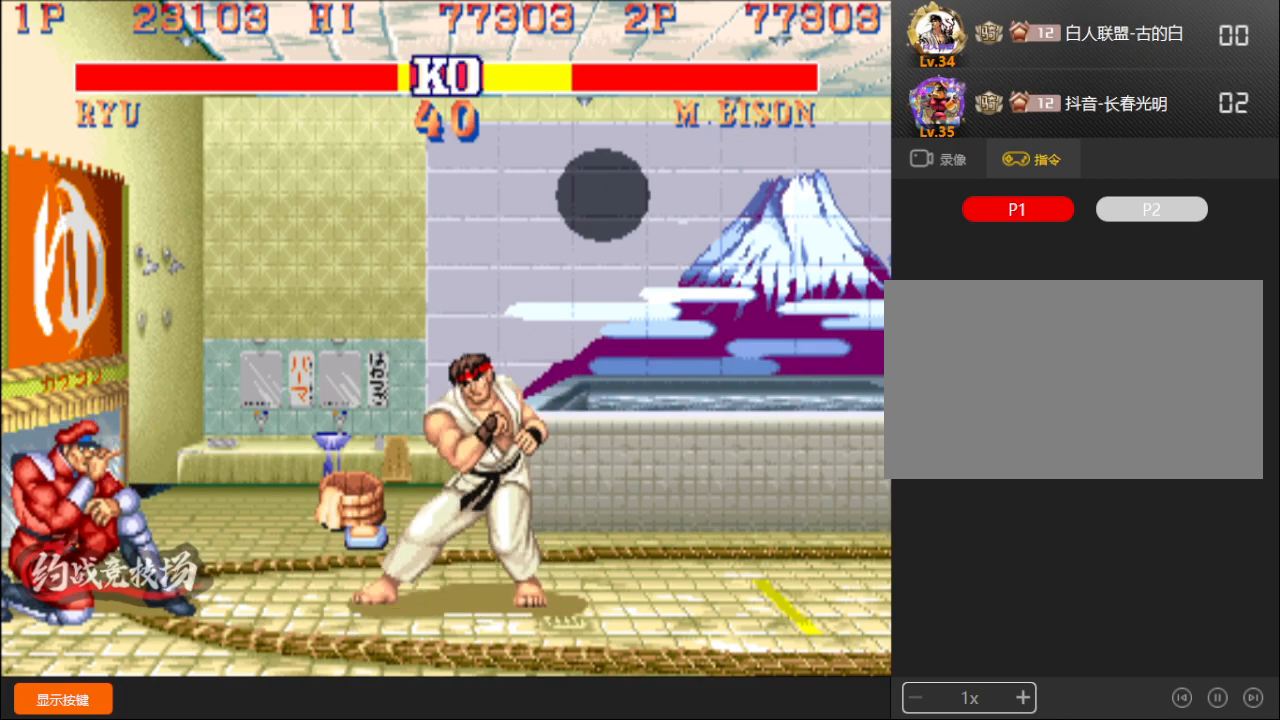
{"buttons": [], "left_stick": "down-right", "events": []}
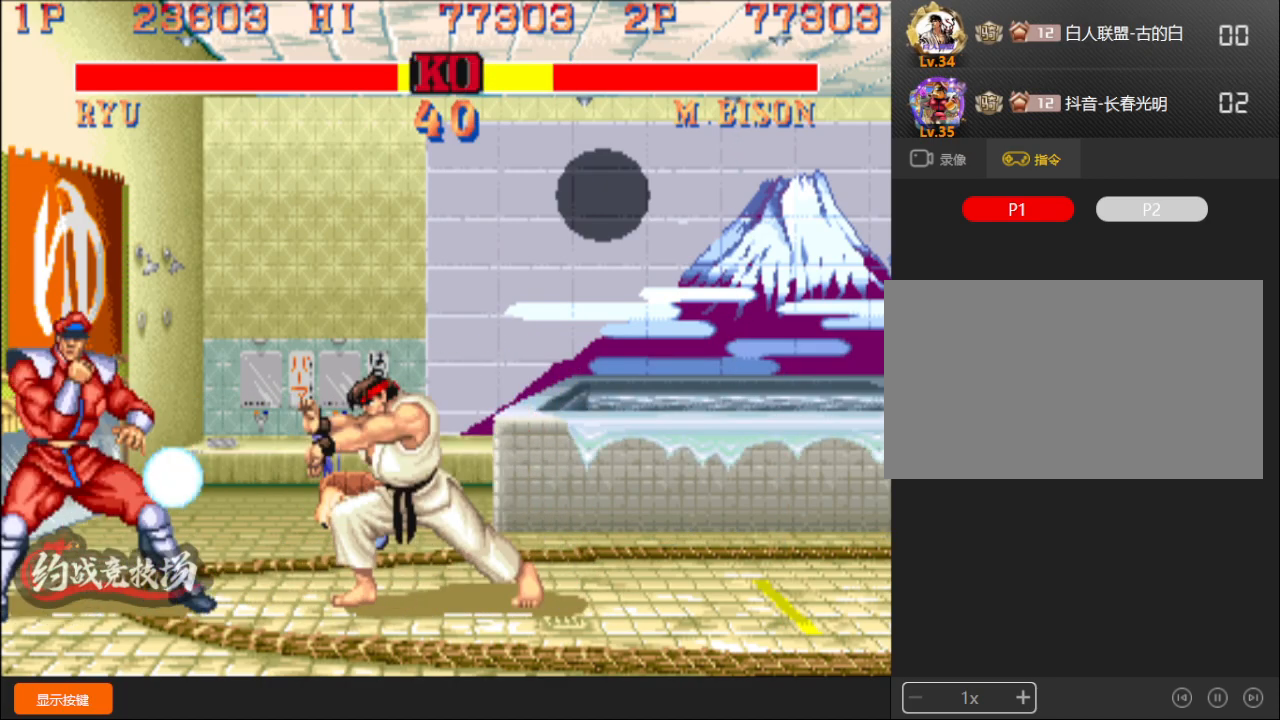
{"buttons": [], "left_stick": "left", "events": [[433, "left_stick", "down-left"], [483, "left_stick", "left"]]}
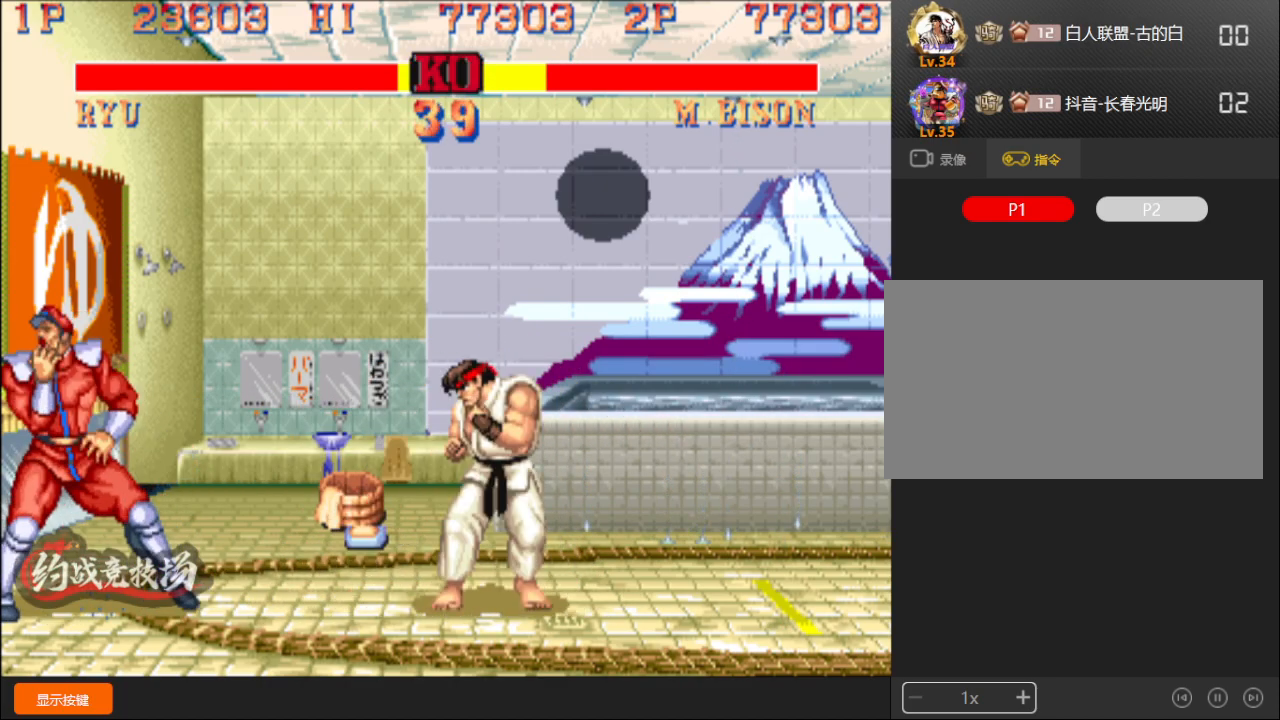
{"buttons": [], "left_stick": "left", "events": []}
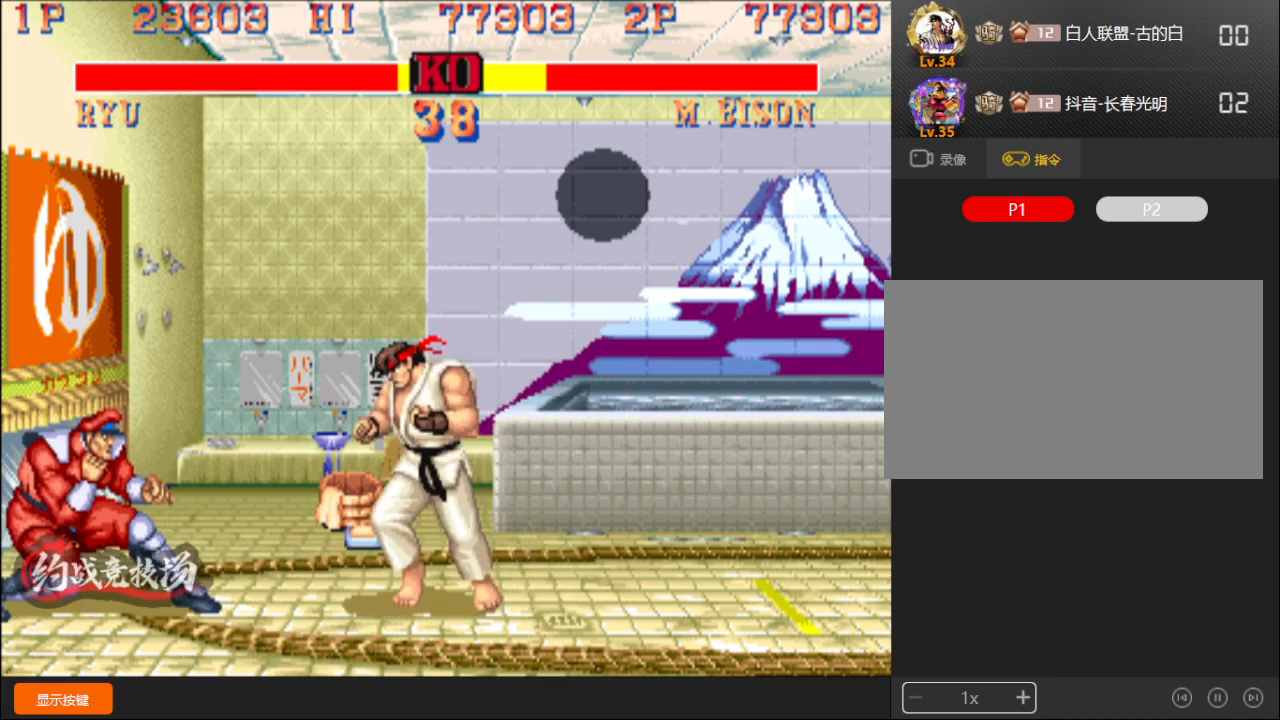
{"buttons": ["L1"], "left_stick": "down-right", "events": [[50, "left_stick", "down-right"], [367, "L1", "down"]]}
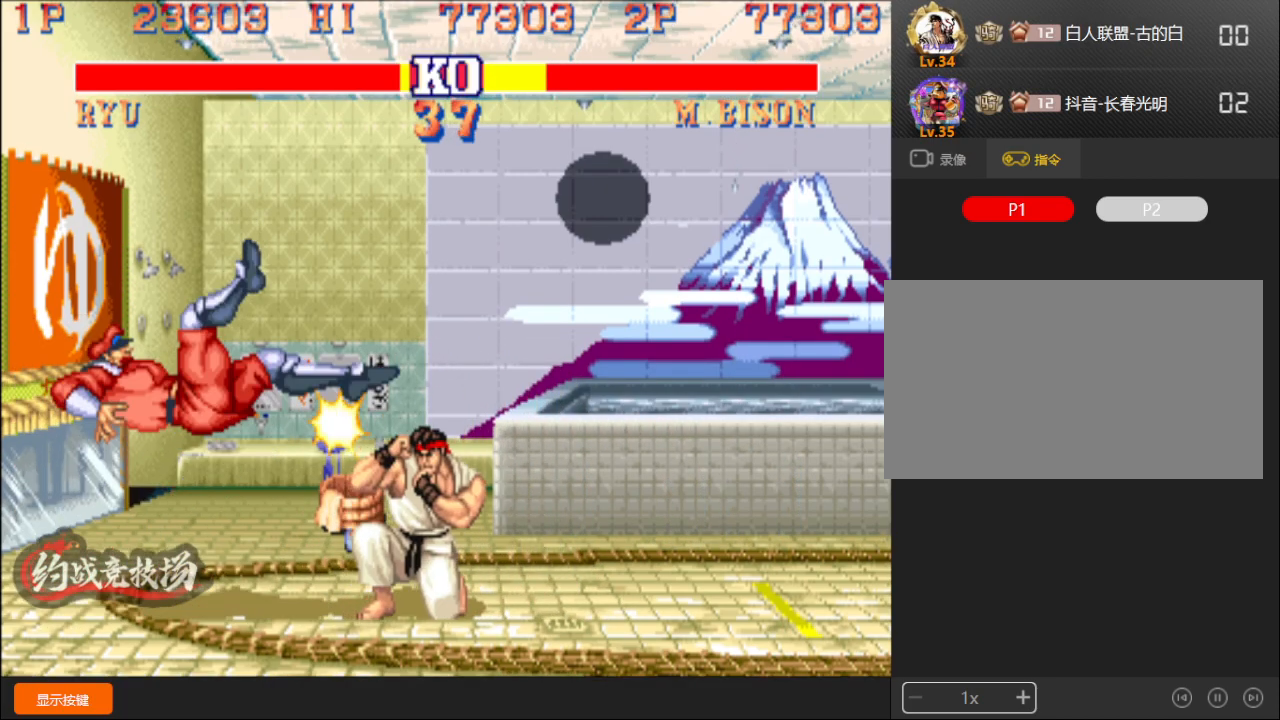
{"buttons": [], "left_stick": "down-right", "events": [[17, "L1", "up"]]}
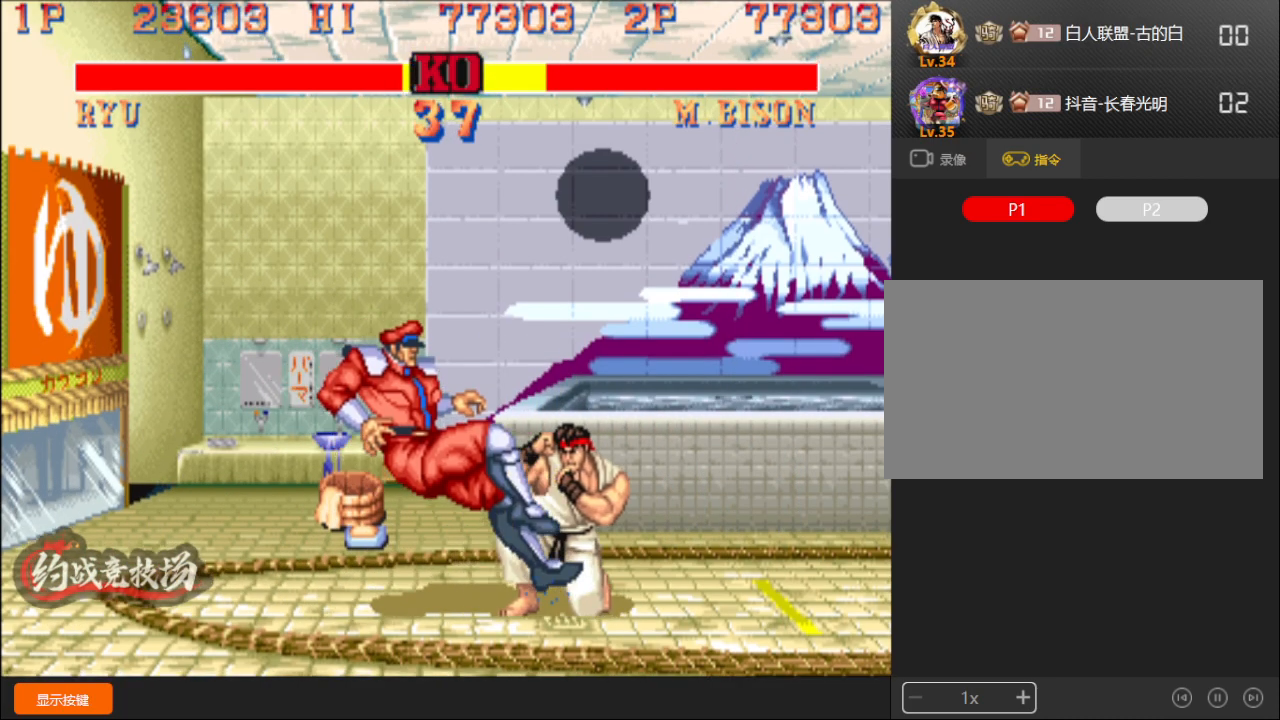
{"buttons": [], "left_stick": "down-right", "events": [[67, "left_stick", "left"], [133, "left_stick", "down"], [250, "left_stick", "down-right"]]}
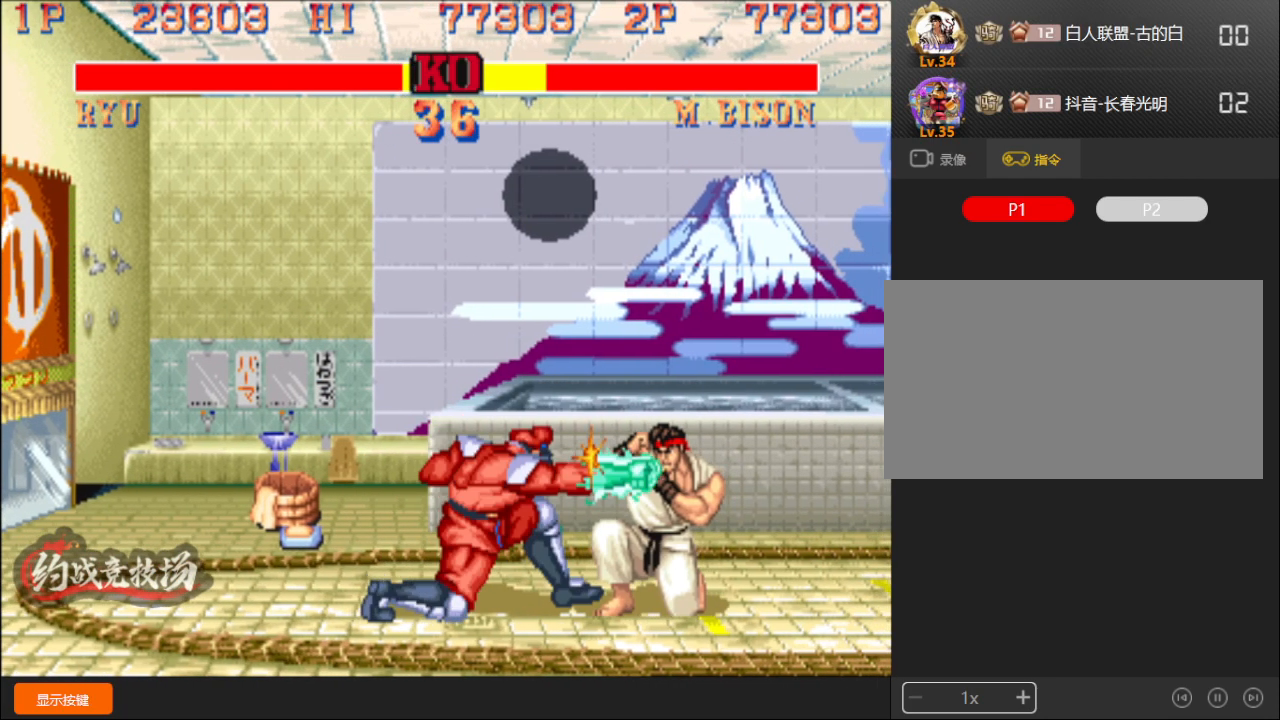
{"buttons": [], "left_stick": "up-right", "events": [[267, "left_stick", "up-right"]]}
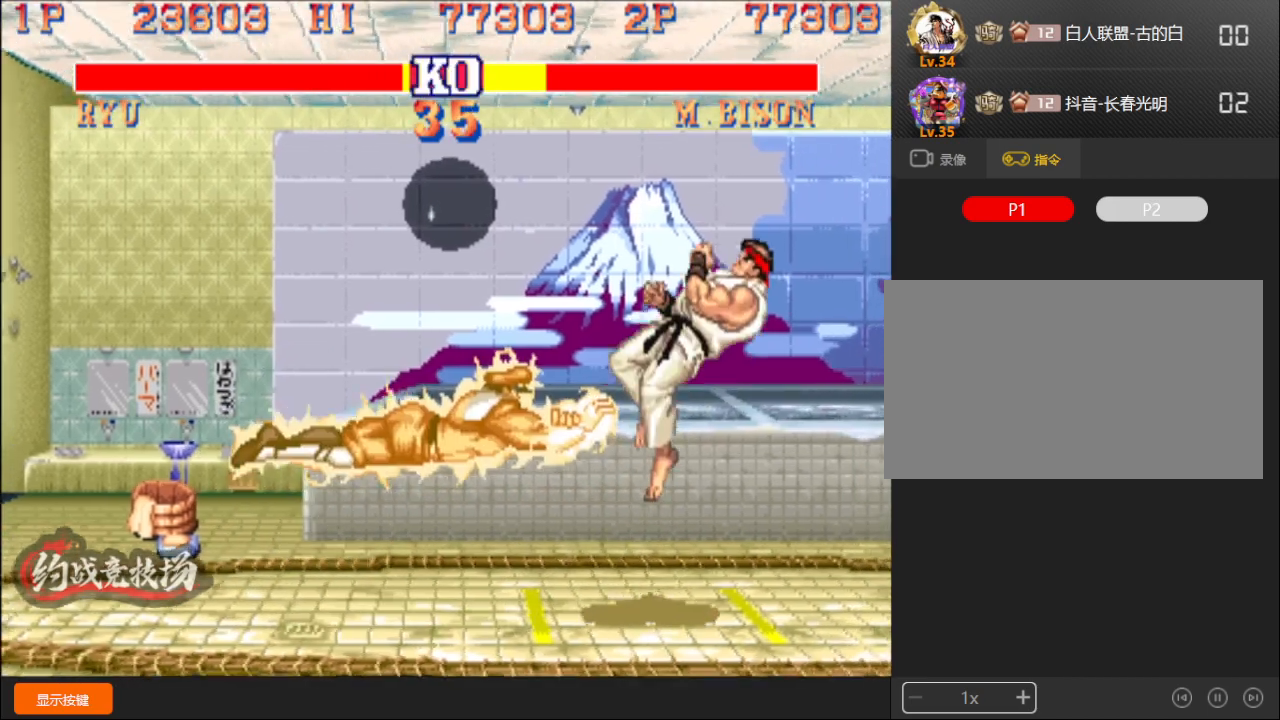
{"buttons": [], "left_stick": "down-left", "events": [[50, "left_stick", "down-right"], [317, "left_stick", "down-left"]]}
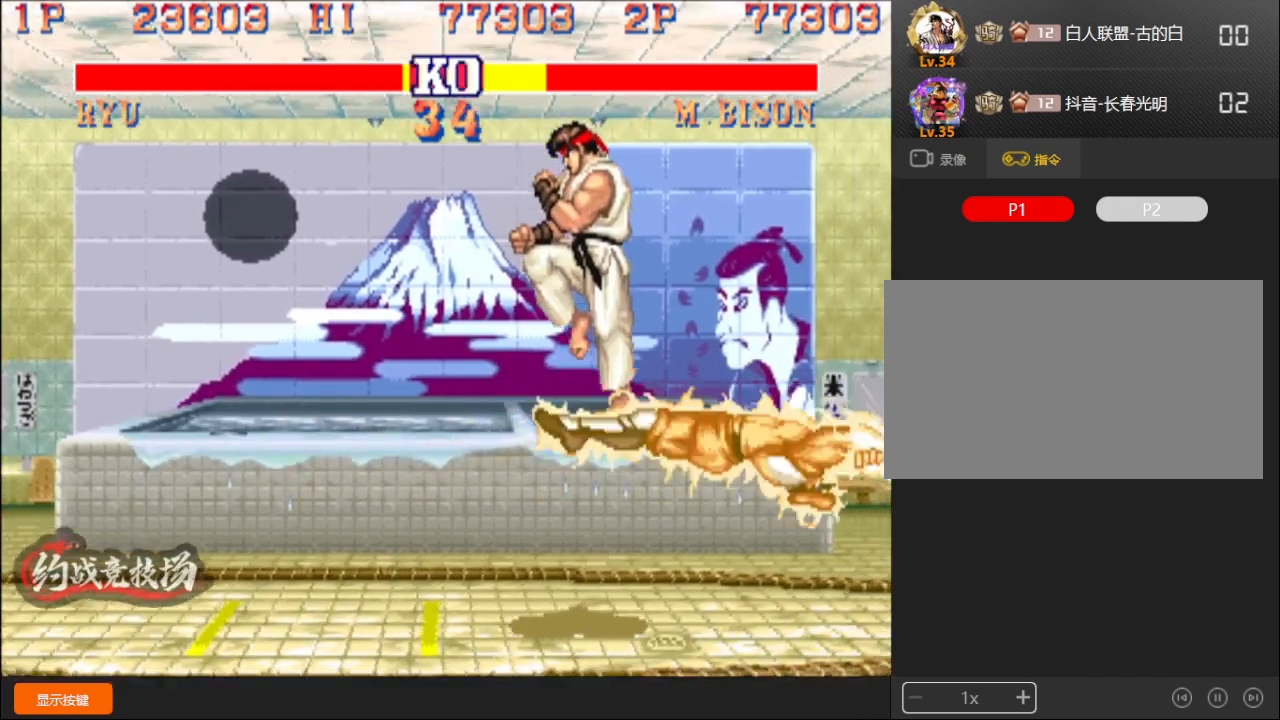
{"buttons": ["C"], "left_stick": "down", "events": [[217, "R1", "down"], [283, "R1", "up"], [317, "left_stick", "down-right"], [383, "C", "down"], [383, "R1", "down"], [400, "R1", "up"], [483, "left_stick", "down"]]}
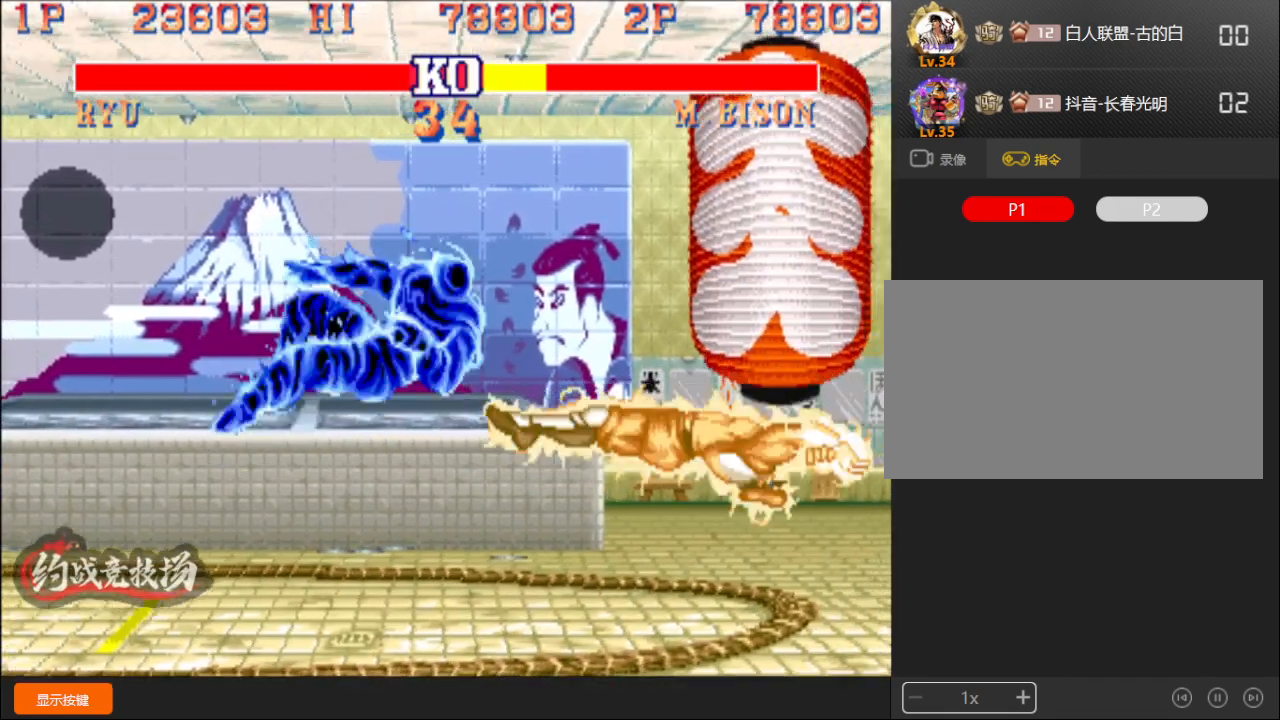
{"buttons": [], "left_stick": "center", "events": [[17, "C", "up"], [117, "left_stick", "up-left"], [150, "B", "down"], [150, "C", "down"], [150, "D", "down"], [150, "R1", "down"], [167, "B", "up"], [183, "B", "down"], [200, "left_stick", "right"], [267, "left_stick", "left"], [350, "left_stick", "right"], [450, "B", "up"], [450, "C", "up"], [450, "R1", "up"], [450, "left_stick", "center"], [500, "D", "up"]]}
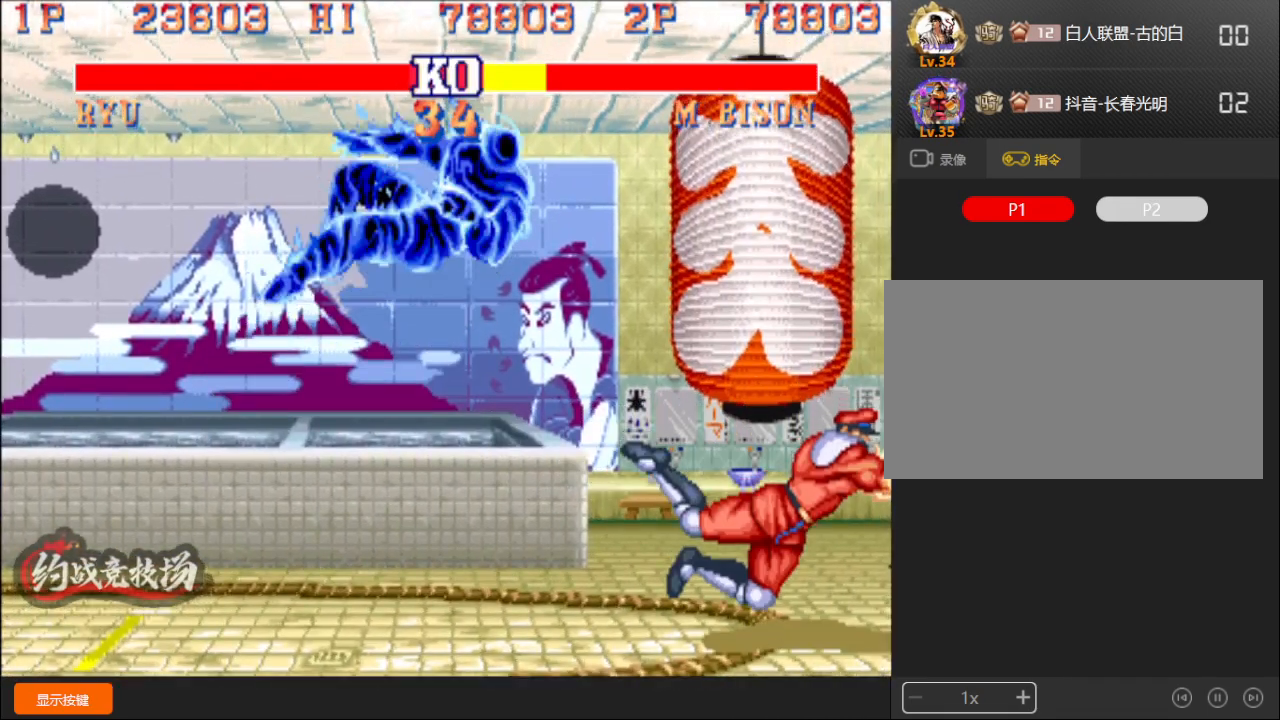
{"buttons": [], "left_stick": "center", "events": []}
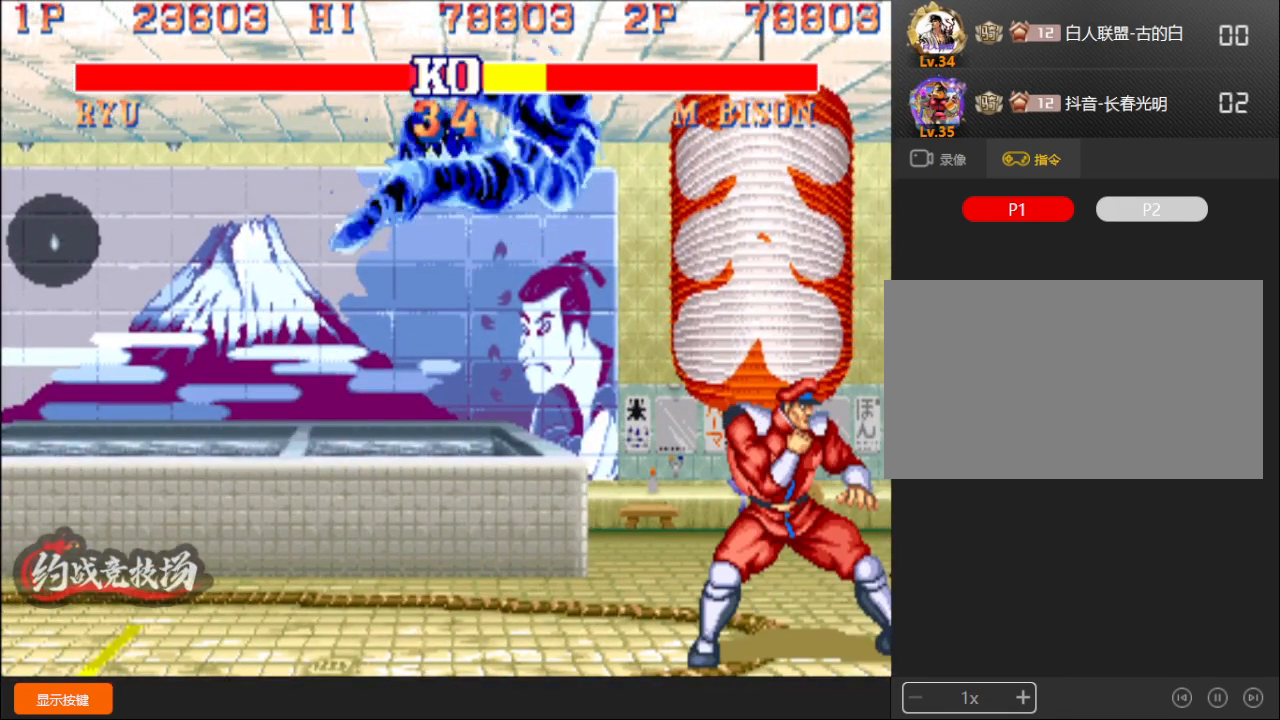
{"buttons": [], "left_stick": "center", "events": []}
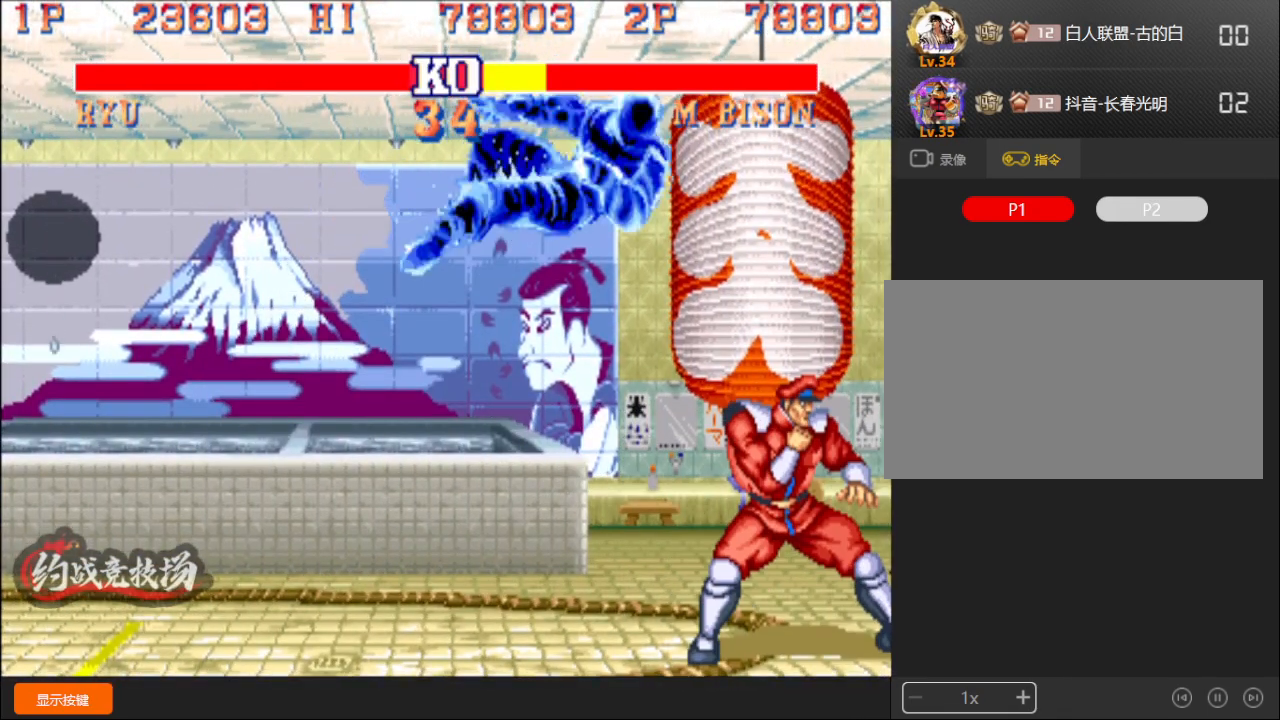
{"buttons": [], "left_stick": "center", "events": []}
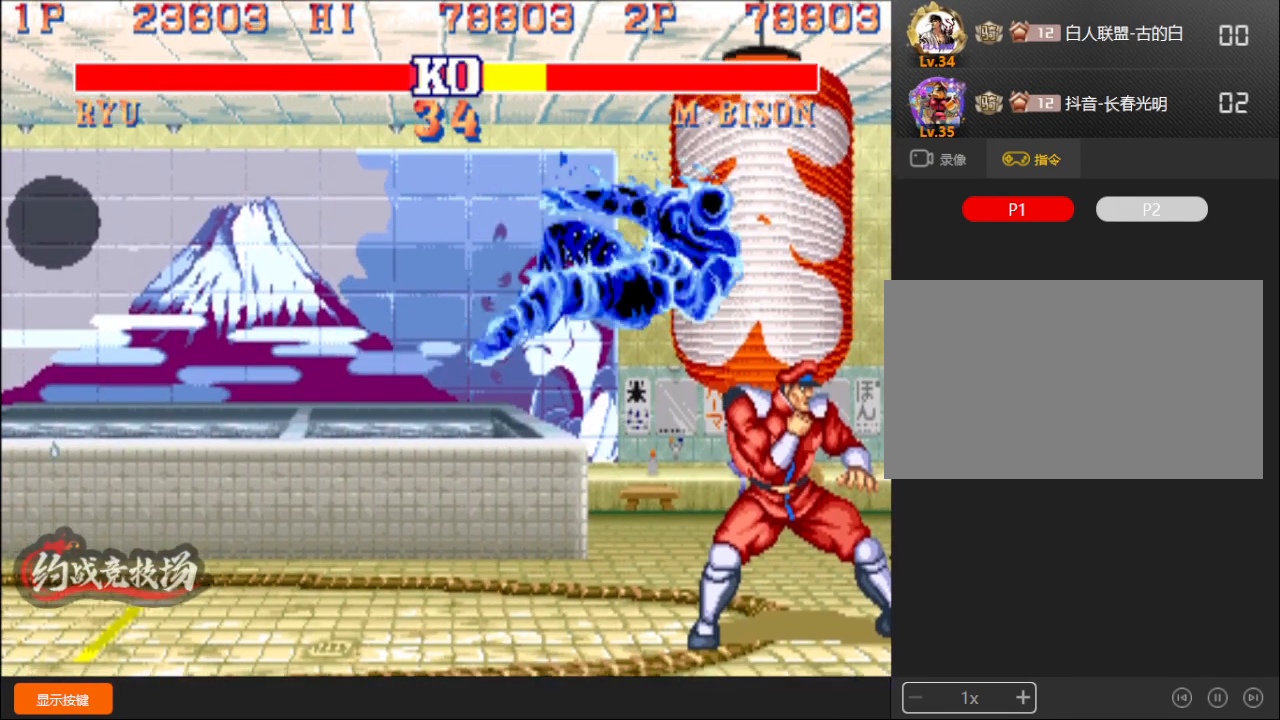
{"buttons": [], "left_stick": "center", "events": []}
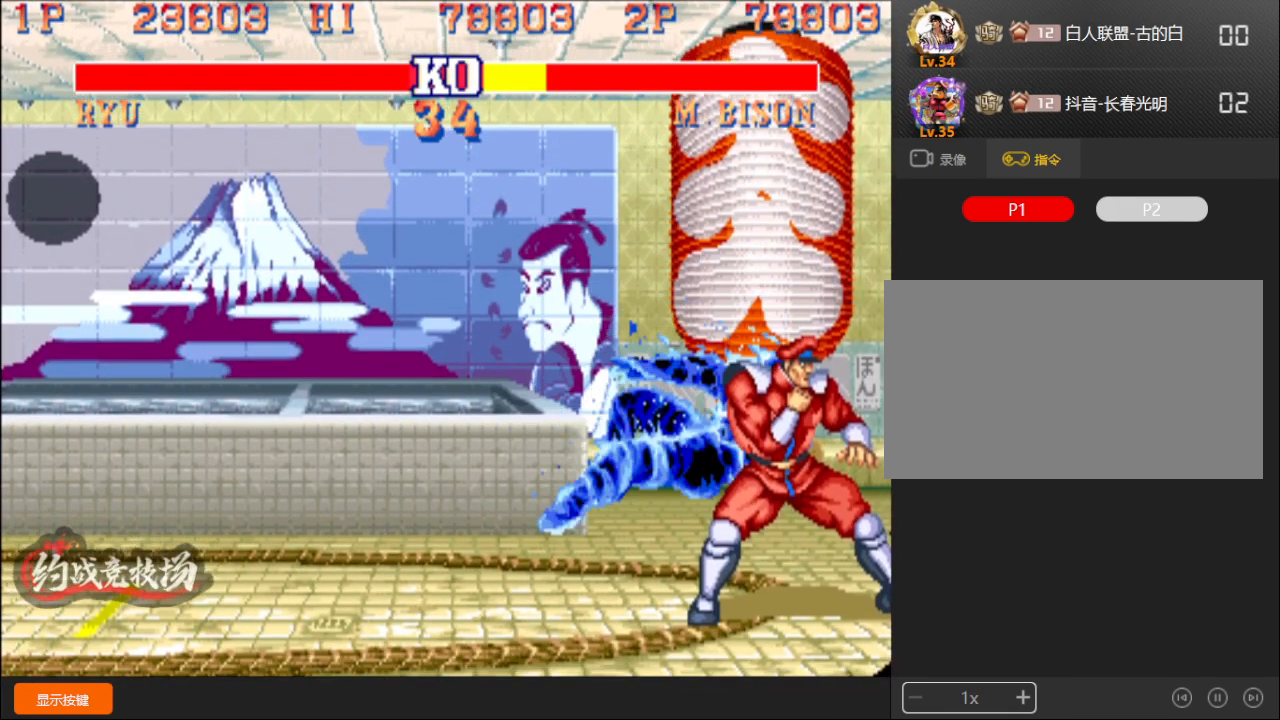
{"buttons": ["A", "B", "C", "D"], "left_stick": "center", "events": [[283, "B", "down"], [300, "A", "down"], [300, "C", "down"], [300, "D", "down"]]}
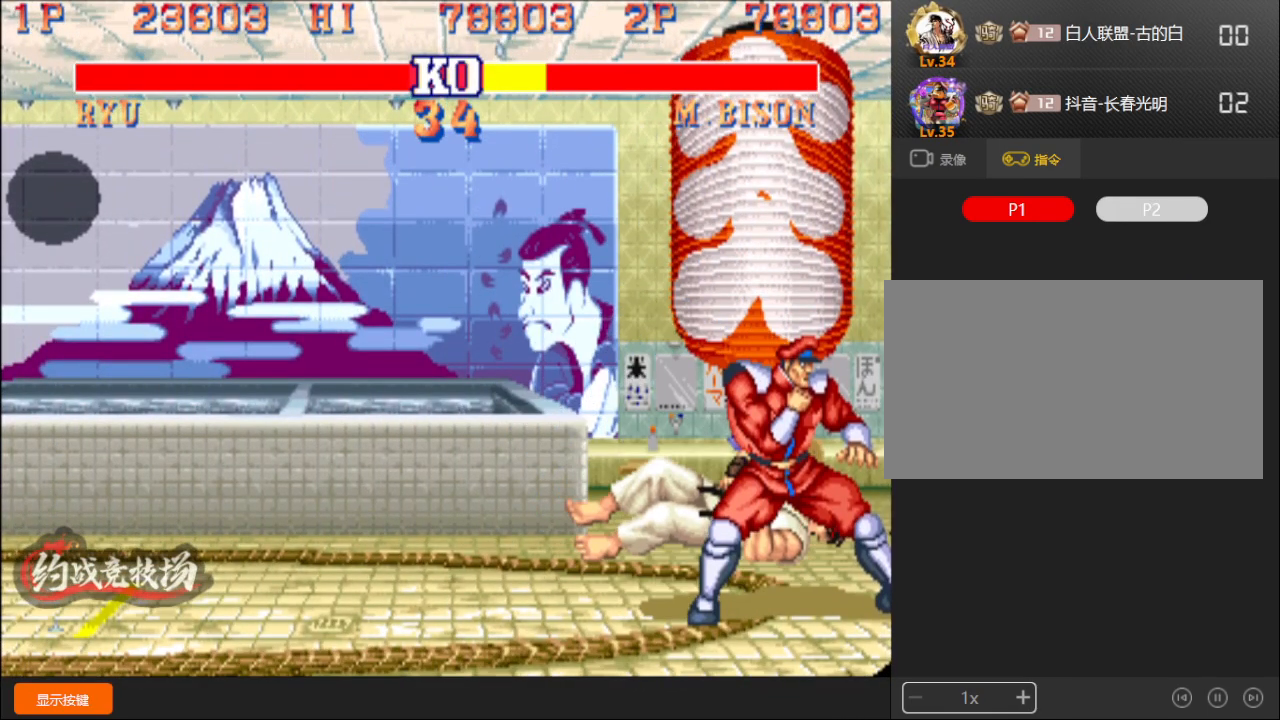
{"buttons": ["C", "D"], "left_stick": "center", "events": [[167, "A", "up"], [183, "B", "up"], [183, "C", "up"], [283, "B", "down"], [283, "C", "down"], [350, "B", "up"], [350, "C", "up"], [433, "B", "down"], [433, "C", "down"], [500, "B", "up"]]}
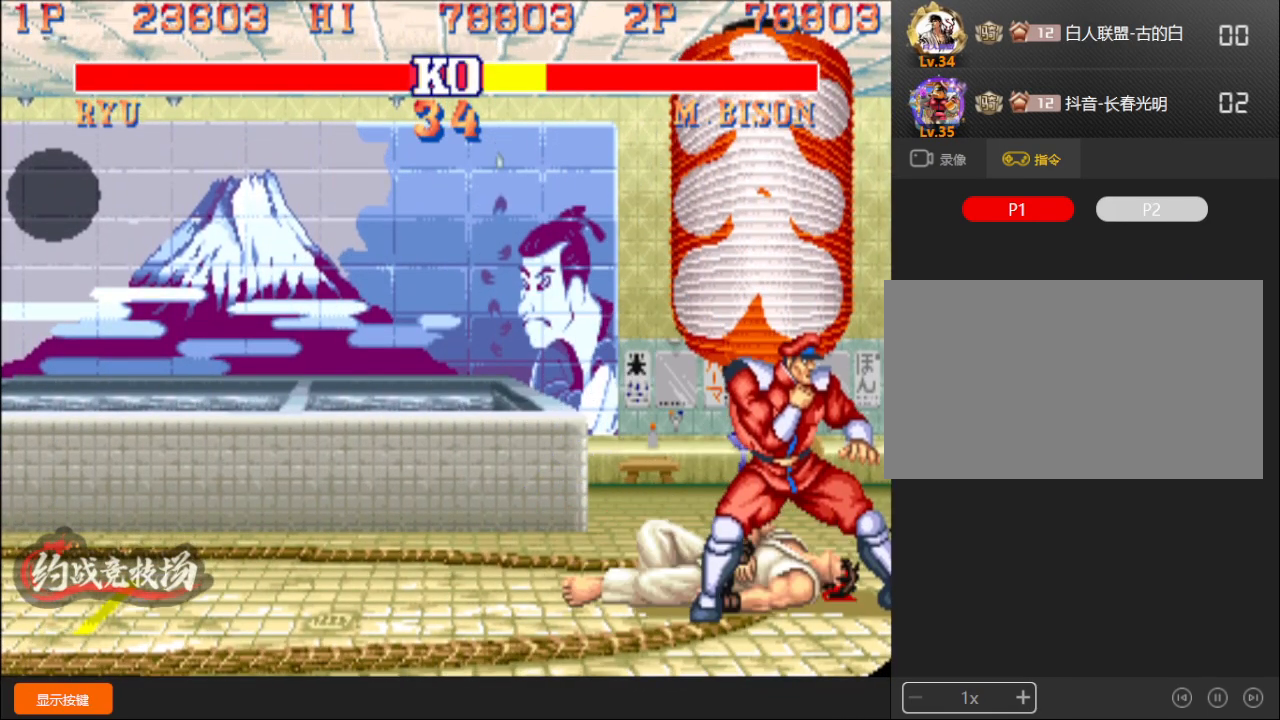
{"buttons": ["D"], "left_stick": "center", "events": [[50, "B", "down"], [100, "C", "up"], [133, "B", "up"], [183, "B", "down"], [183, "C", "down"], [267, "B", "up"], [283, "C", "up"], [350, "A", "down"], [350, "B", "down"], [350, "C", "down"], [417, "A", "up"], [433, "B", "up"], [433, "C", "up"]]}
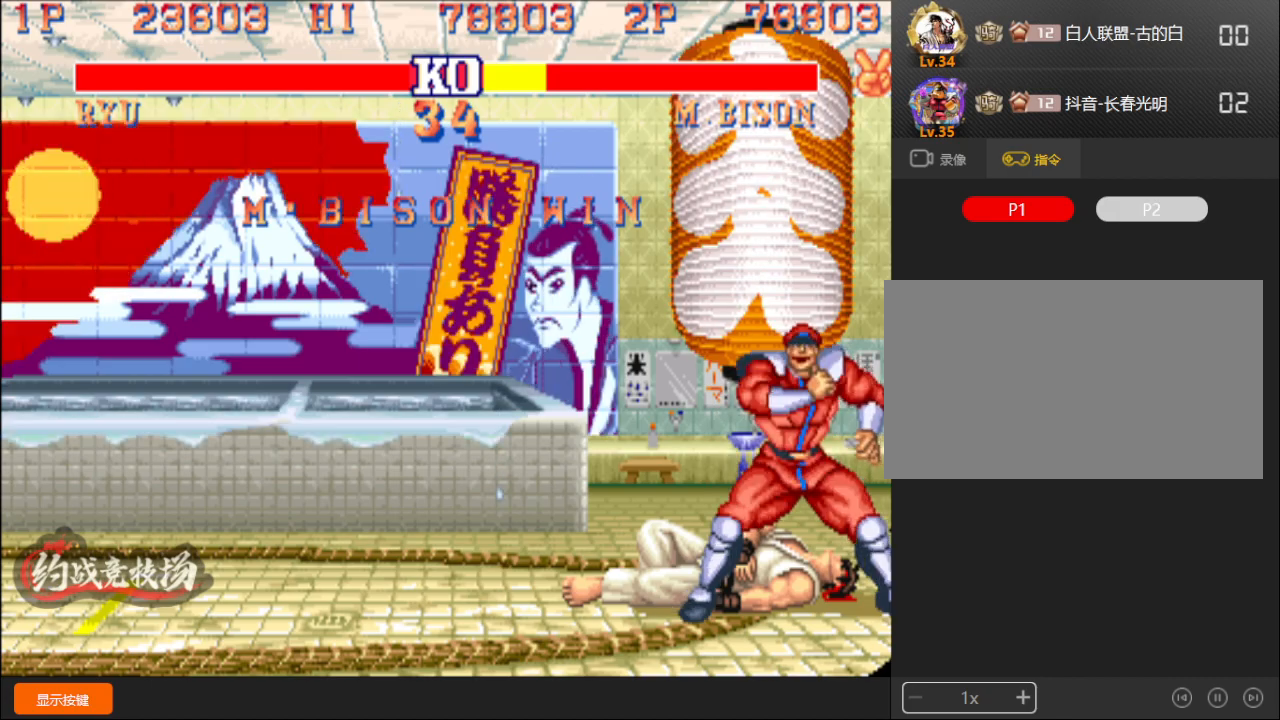
{"buttons": ["A", "B", "C", "D"], "left_stick": "center", "events": [[17, "A", "down"], [17, "B", "down"], [17, "C", "down"], [50, "A", "up"], [83, "B", "up"], [83, "C", "up"], [150, "B", "down"], [150, "C", "down"], [217, "B", "up"], [217, "C", "up"], [283, "B", "down"], [283, "C", "down"], [350, "C", "up"], [367, "B", "up"], [433, "A", "down"], [433, "B", "down"], [433, "C", "down"]]}
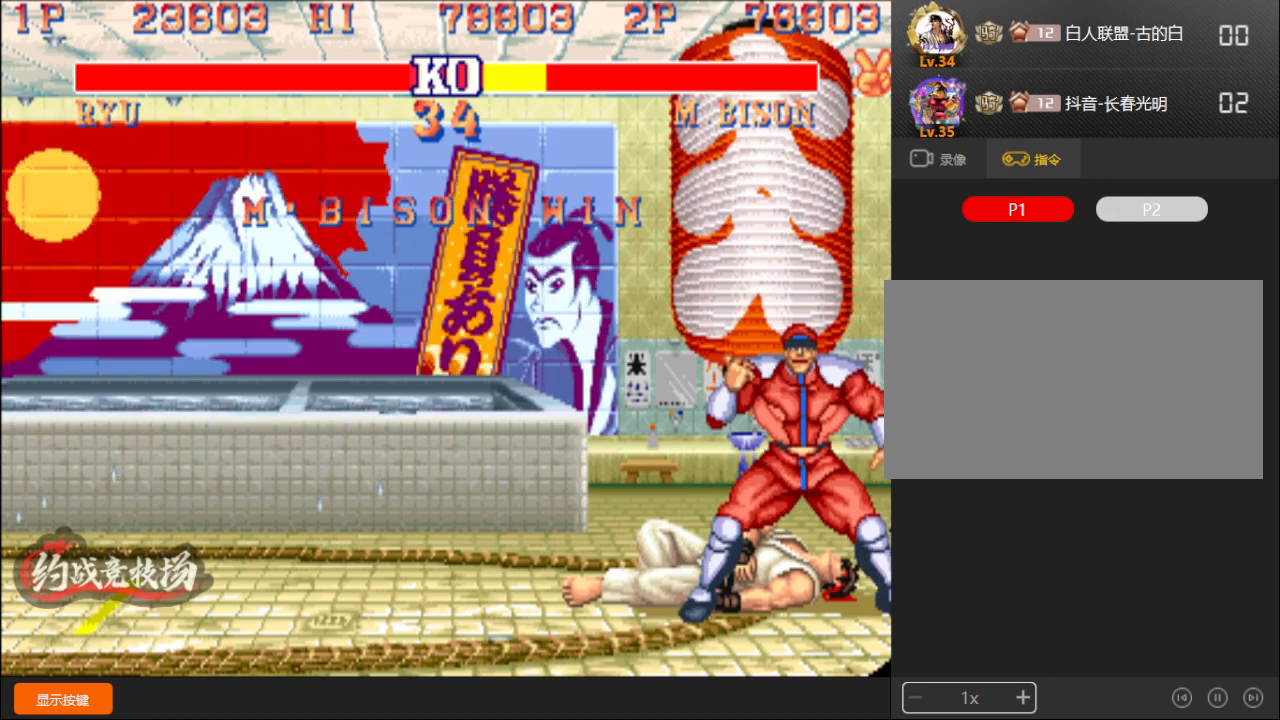
{"buttons": ["D"], "left_stick": "center", "events": [[50, "A", "up"], [50, "B", "up"], [67, "B", "down"], [133, "B", "up"], [133, "C", "up"], [200, "C", "down"], [217, "B", "down"], [233, "A", "down"], [250, "A", "up"], [283, "B", "up"], [300, "C", "up"], [367, "B", "down"], [367, "C", "down"], [383, "A", "down"], [417, "A", "up"], [450, "B", "up"], [450, "C", "up"]]}
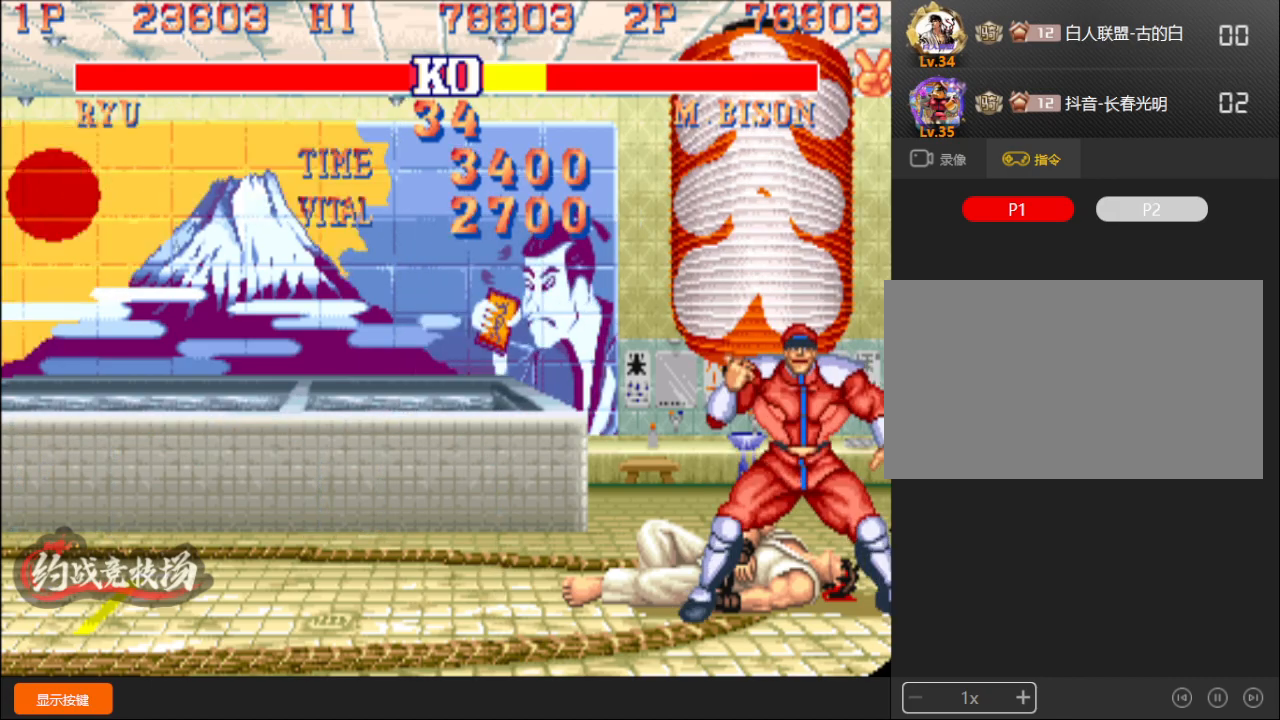
{"buttons": ["A", "B", "C", "D"], "left_stick": "center", "events": [[17, "A", "down"], [17, "B", "down"], [17, "C", "down"], [67, "A", "up"], [100, "B", "up"], [133, "B", "down"], [150, "A", "down"], [233, "A", "up"], [267, "B", "up"], [267, "C", "up"], [300, "B", "down"], [300, "C", "down"], [317, "A", "down"]]}
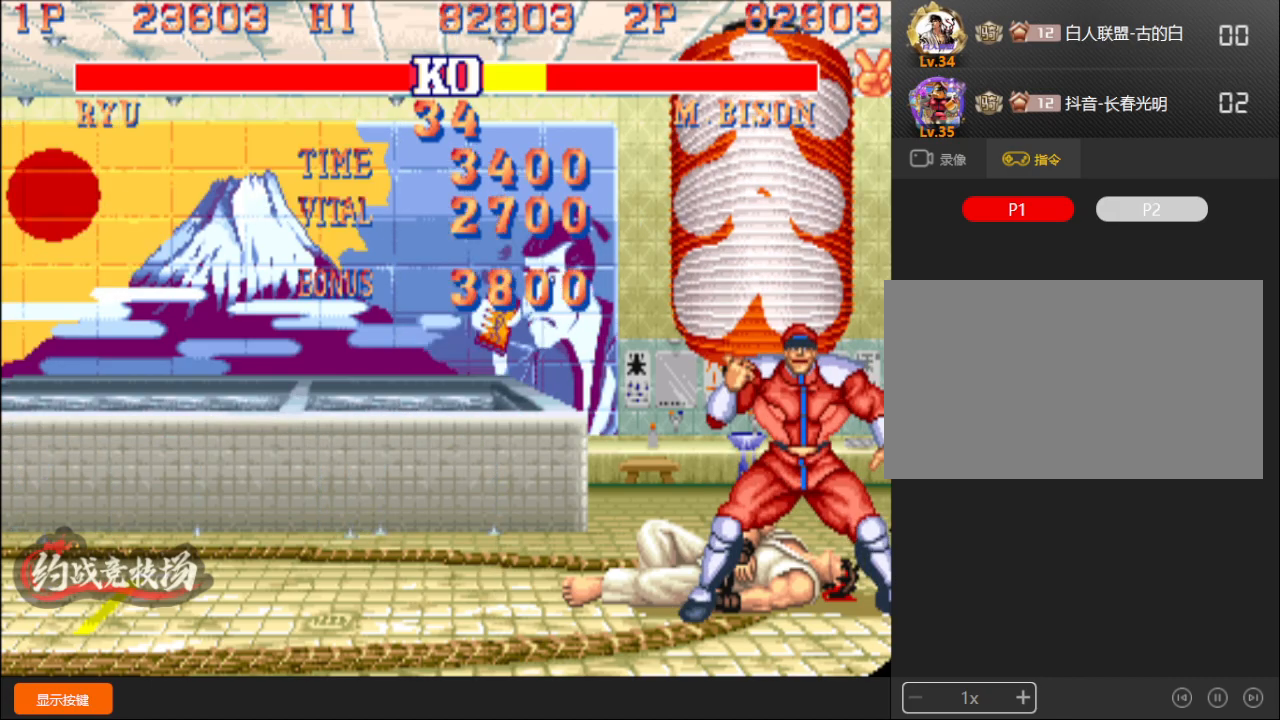
{"buttons": ["A", "D"], "left_stick": "center", "events": [[383, "A", "up"], [400, "B", "up"], [433, "C", "up"], [500, "A", "down"]]}
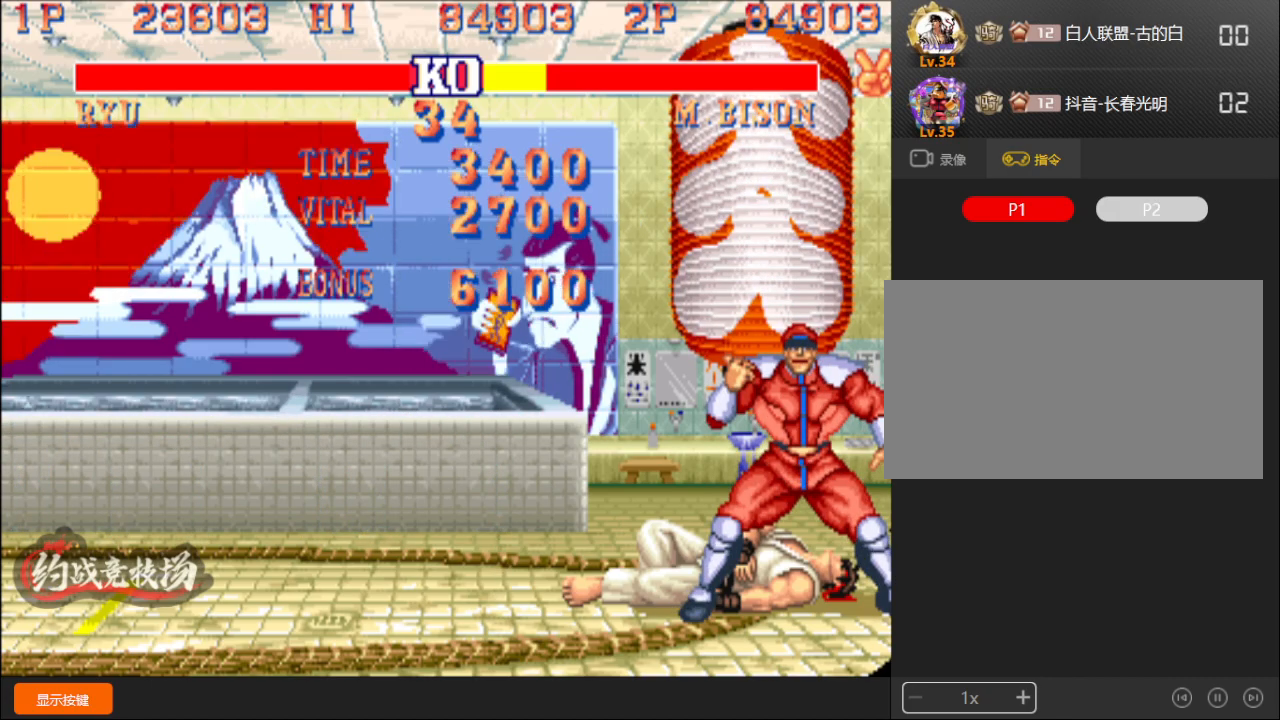
{"buttons": ["C"], "left_stick": "center", "events": [[33, "D", "up"], [50, "A", "up"], [83, "C", "down"]]}
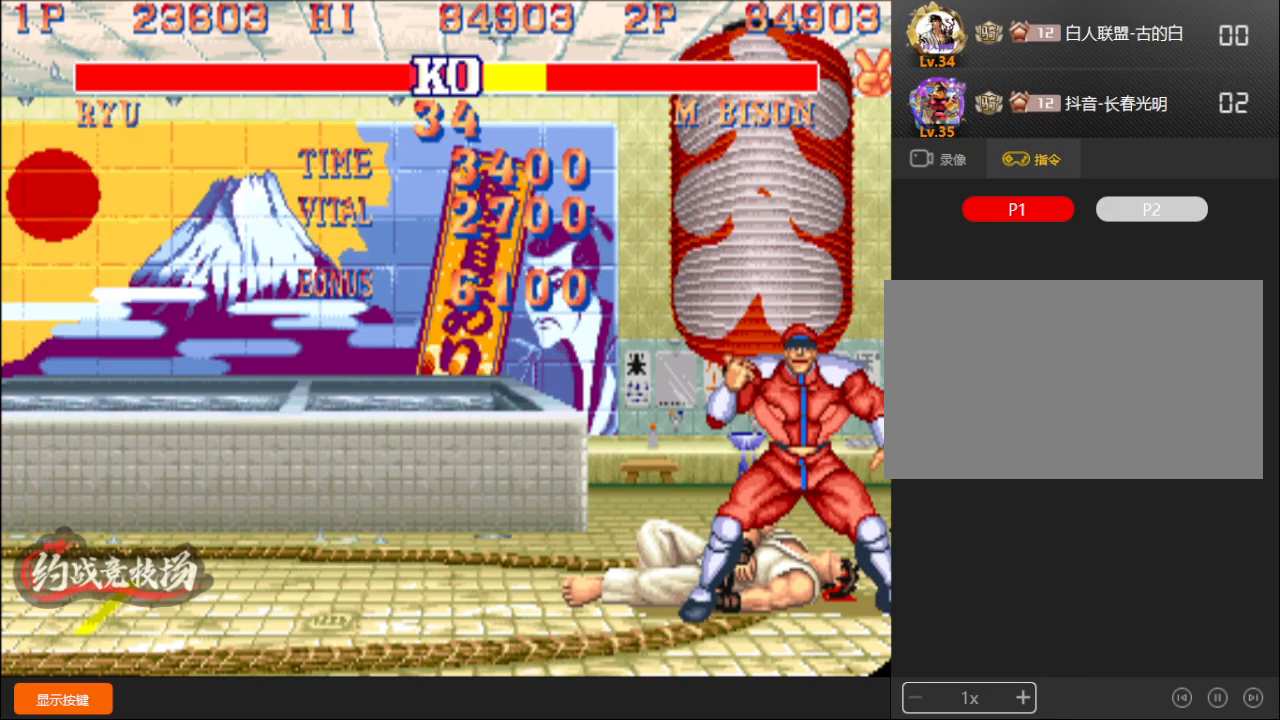
{"buttons": ["R1"], "left_stick": "center", "events": [[100, "R1", "down"], [300, "C", "up"], [317, "C", "down"], [400, "C", "up"], [433, "C", "down"], [450, "C", "up"]]}
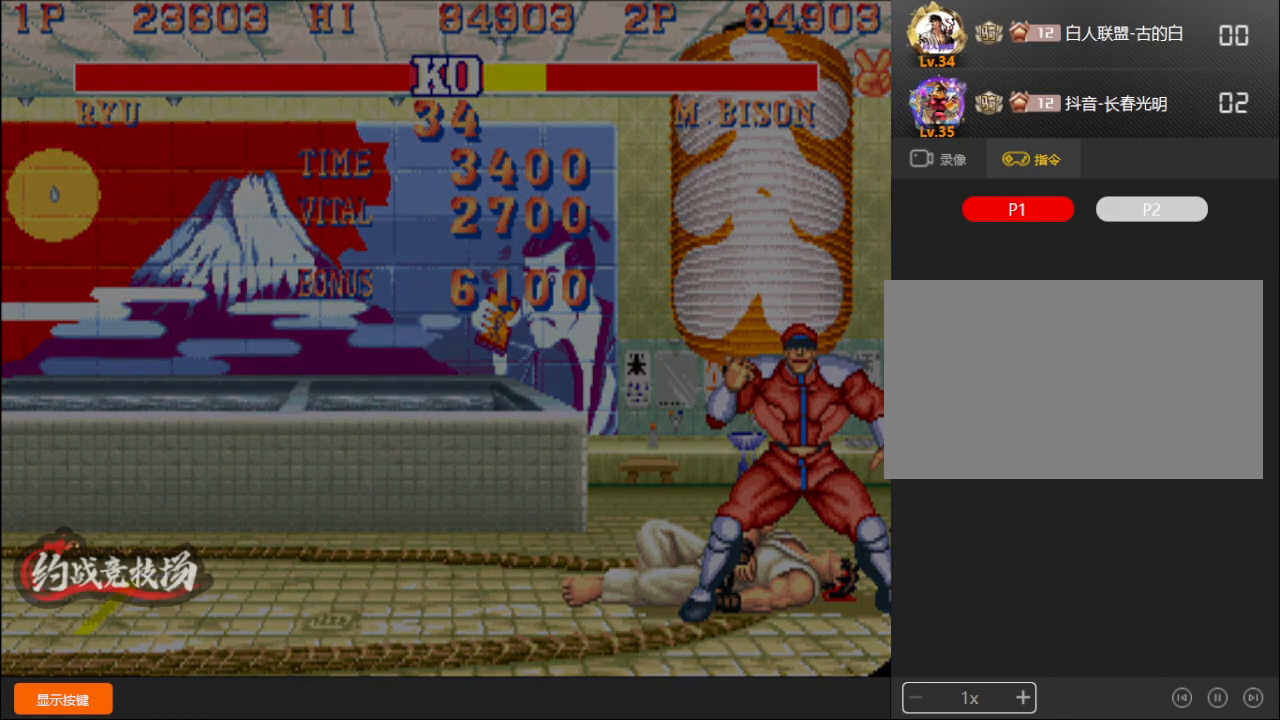
{"buttons": ["R1"], "left_stick": "center", "events": []}
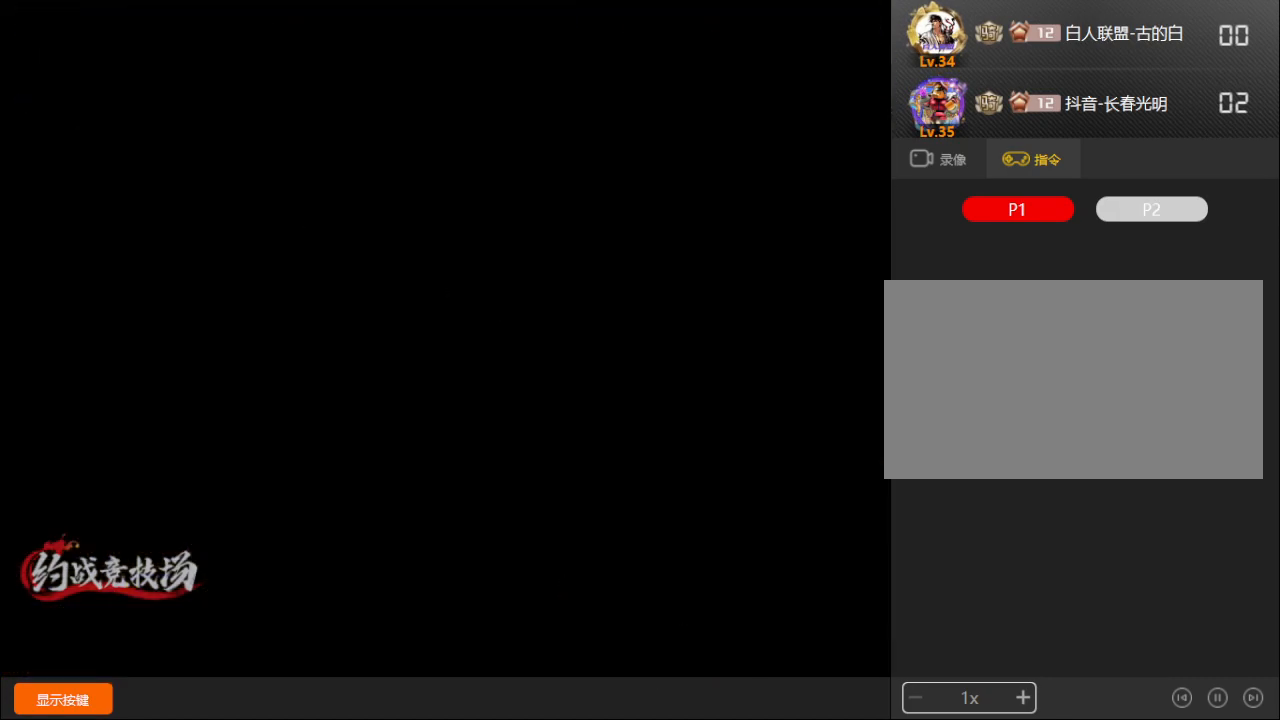
{"buttons": ["R1"], "left_stick": "center", "events": []}
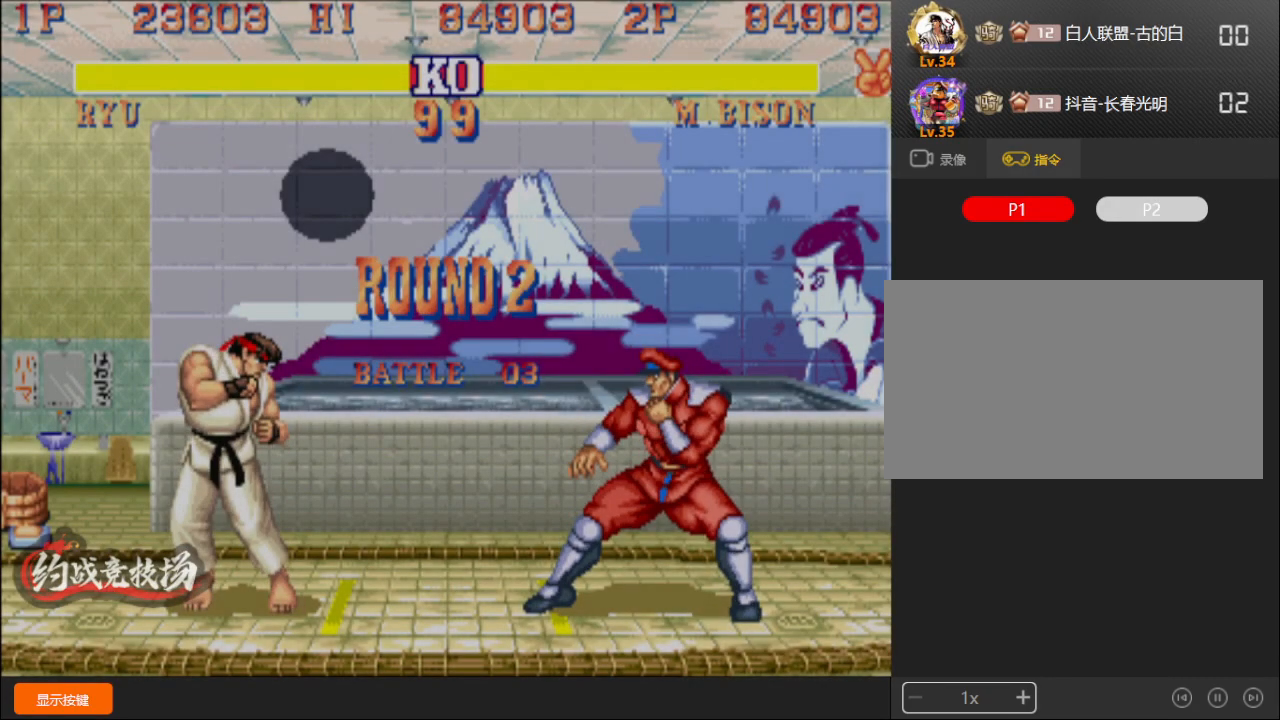
{"buttons": [], "left_stick": "center", "events": [[350, "R1", "up"]]}
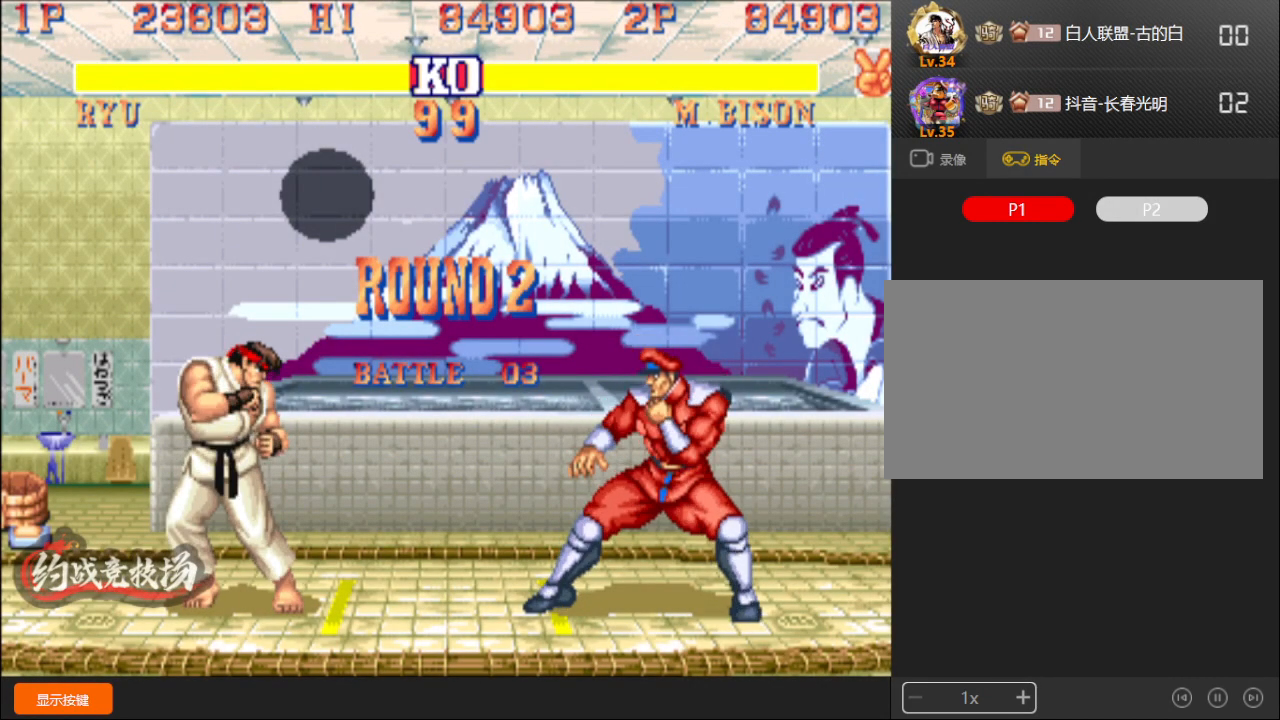
{"buttons": ["A", "B", "C", "D"], "left_stick": "center", "events": [[83, "B", "down"], [83, "C", "down"], [100, "A", "down"], [150, "D", "down"], [450, "C", "up"], [500, "C", "down"]]}
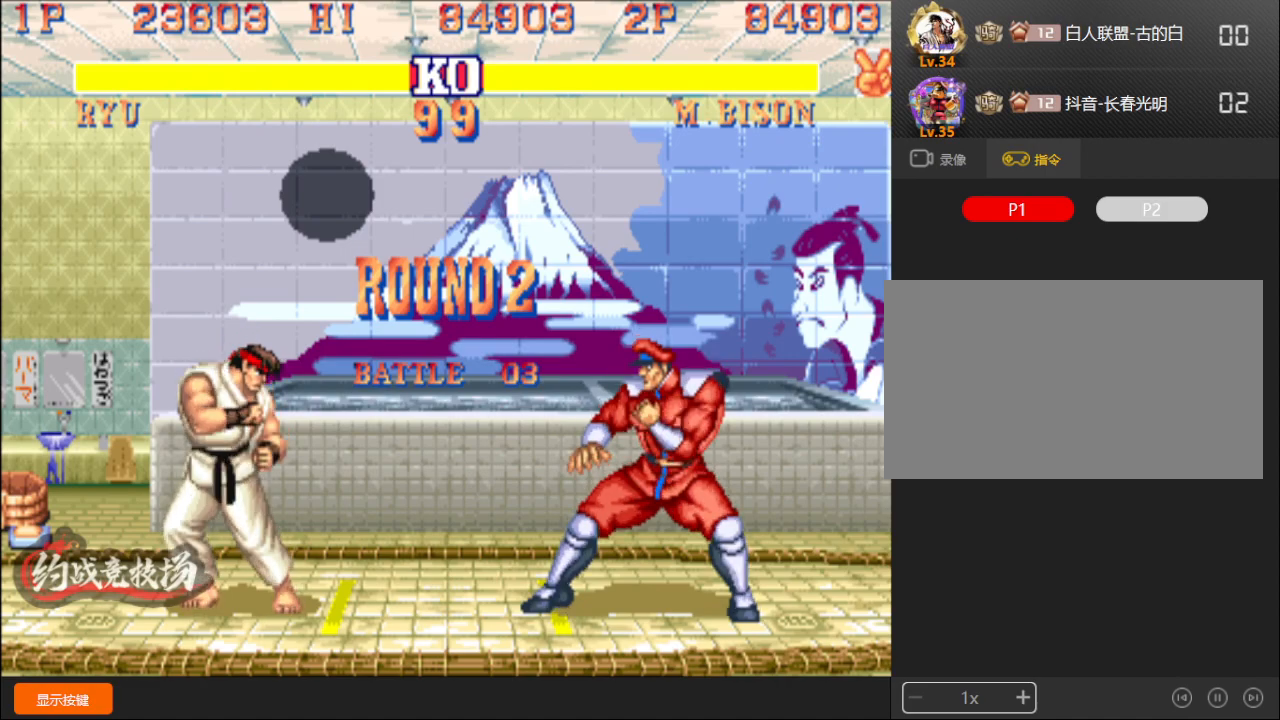
{"buttons": ["A", "B", "C", "D"], "left_stick": "right", "events": [[83, "left_stick", "right"], [167, "left_stick", "left"], [233, "left_stick", "up"], [283, "left_stick", "right"], [367, "left_stick", "left"], [450, "left_stick", "right"]]}